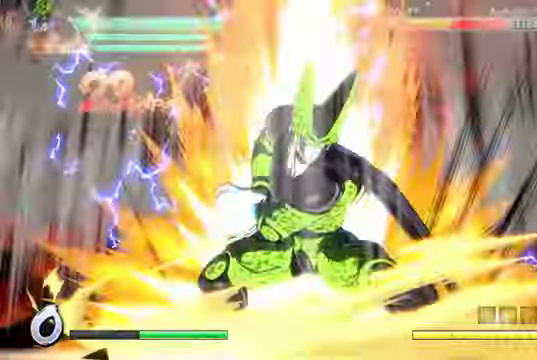
Gameplay with a controller (Xbox layout); each line is a JSON object with the inputs held at the frame after it (dt_ms = milliseconds from this image to that frame). "events" lists button and stick changes between this image and that frame as [ms after this image, input, new state], when the widget could be followed in between. Not read: L3.
{"dt_ms": 500, "buttons": [], "left_stick": "center", "right_stick": "center", "events": []}
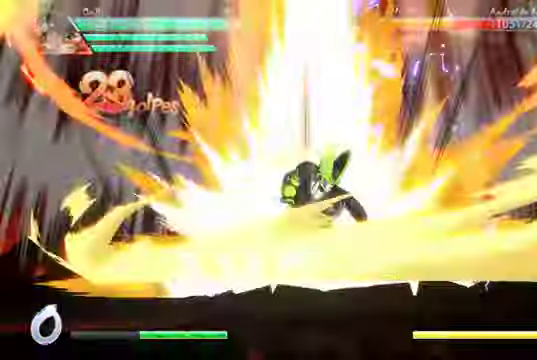
{"dt_ms": 500, "buttons": [], "left_stick": "center", "right_stick": "center", "events": []}
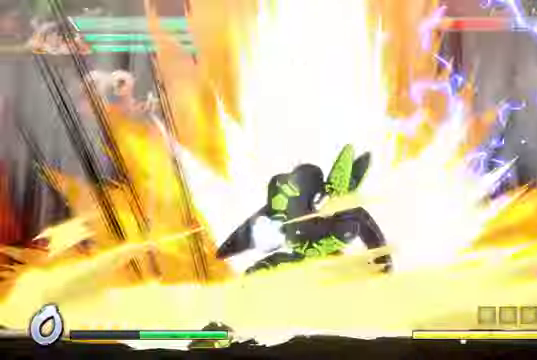
{"dt_ms": 500, "buttons": [], "left_stick": "center", "right_stick": "center"}
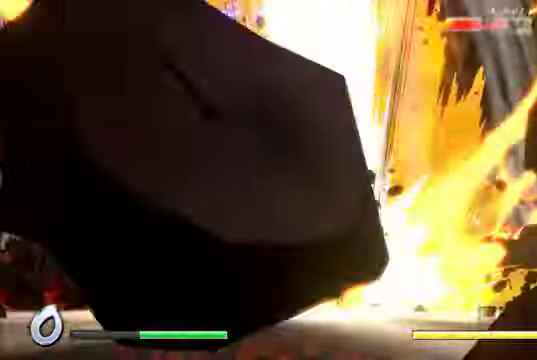
{"dt_ms": 500, "buttons": [], "left_stick": "center", "right_stick": "center", "events": []}
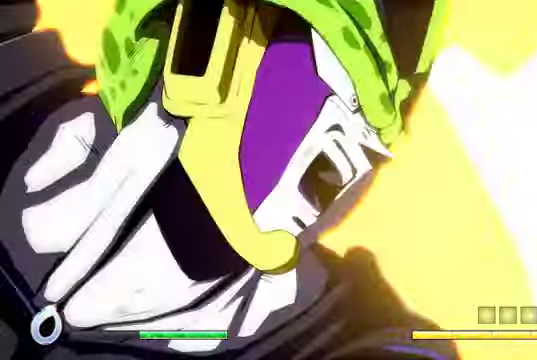
{"dt_ms": 500, "buttons": [], "left_stick": "center", "right_stick": "center", "events": [[167, "right_stick", "up-left"], [233, "right_stick", "center"]]}
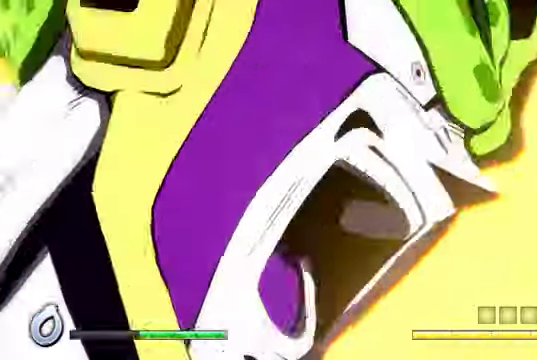
{"dt_ms": 500, "buttons": [], "left_stick": "center", "right_stick": "center"}
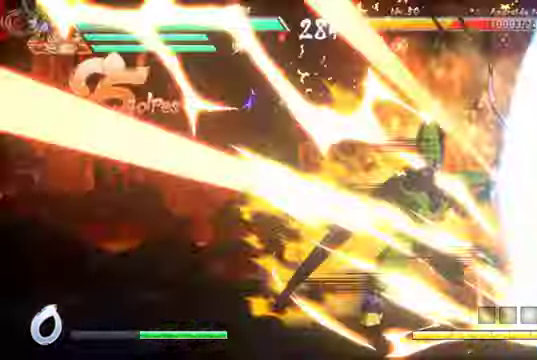
{"dt_ms": 500, "buttons": [], "left_stick": "center", "right_stick": "center", "events": []}
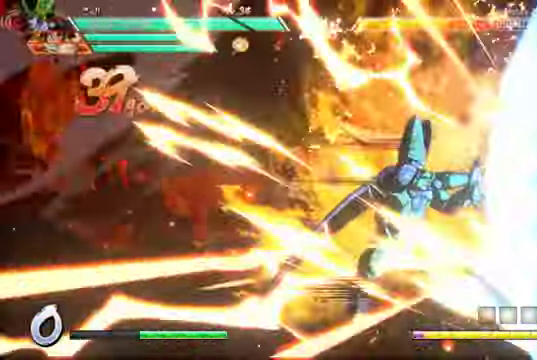
{"dt_ms": 500, "buttons": [], "left_stick": "center", "right_stick": "center", "events": []}
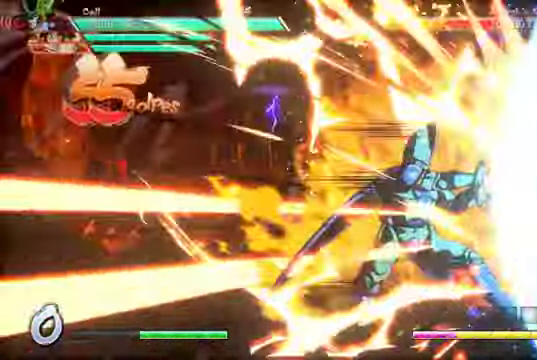
{"dt_ms": 500, "buttons": [], "left_stick": "center", "right_stick": "center", "events": [[67, "right_stick", "down-right"], [233, "right_stick", "center"]]}
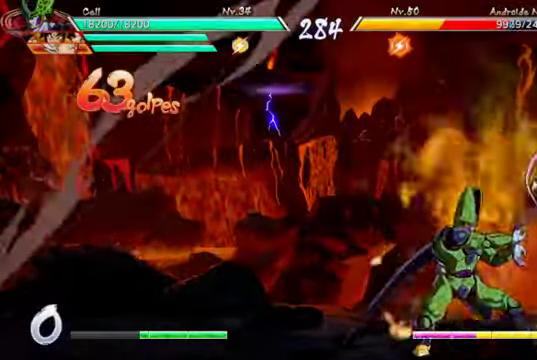
{"dt_ms": 500, "buttons": [], "left_stick": "center", "right_stick": "center", "events": []}
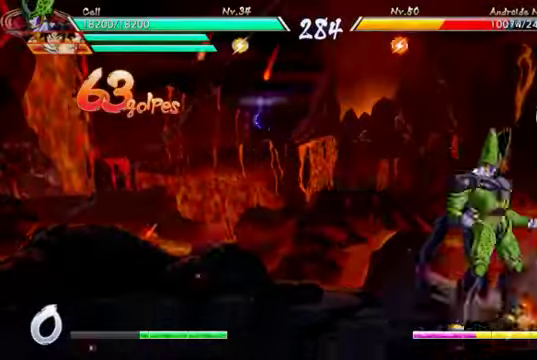
{"dt_ms": 500, "buttons": [], "left_stick": "center", "right_stick": "center"}
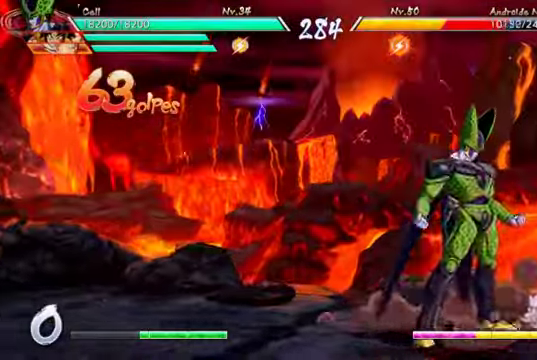
{"dt_ms": 500, "buttons": ["Y", "DPAD_DOWN"], "left_stick": "center", "right_stick": "center", "events": [[100, "DPAD_DOWN", "down"], [233, "R1", "down"], [300, "R1", "up"], [300, "Y", "down"], [433, "Y", "up"], [500, "Y", "down"]]}
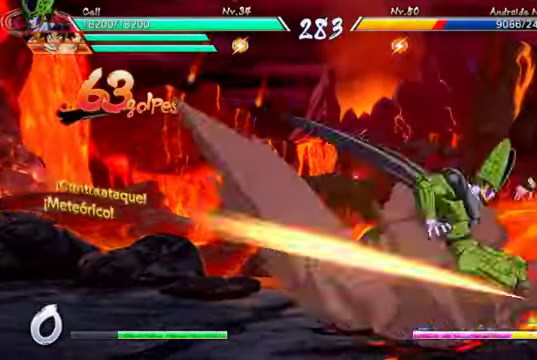
{"dt_ms": 1000, "buttons": [], "left_stick": "center", "right_stick": "center"}
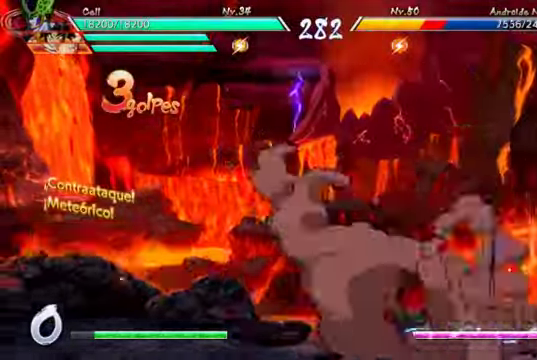
{"dt_ms": 500, "buttons": [], "left_stick": "center", "right_stick": "center", "events": []}
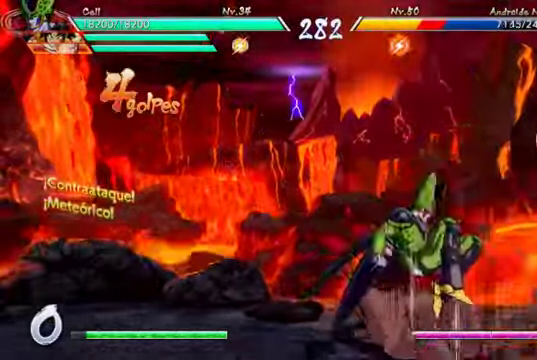
{"dt_ms": 500, "buttons": [], "left_stick": "center", "right_stick": "center", "events": [[66, "L1", "down"], [166, "L1", "up"]]}
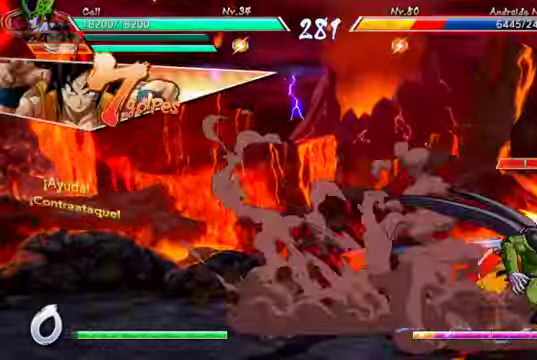
{"dt_ms": 500, "buttons": [], "left_stick": "center", "right_stick": "center", "events": [[300, "Y", "down"], [400, "Y", "up"]]}
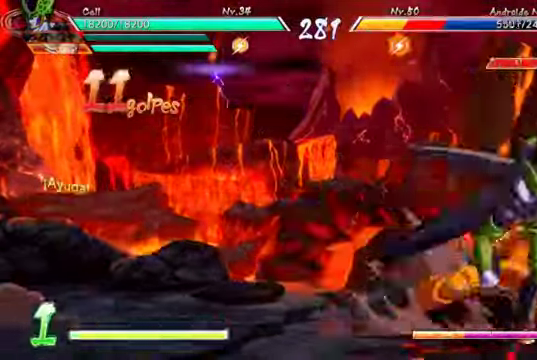
{"dt_ms": 500, "buttons": [], "left_stick": "center", "right_stick": "center", "events": [[33, "DPAD_RIGHT", "down"], [33, "DPAD_UP", "down"], [233, "DPAD_UP", "up"], [233, "X", "down"], [266, "DPAD_RIGHT", "up"], [300, "X", "up"], [366, "Y", "down"], [500, "Y", "up"]]}
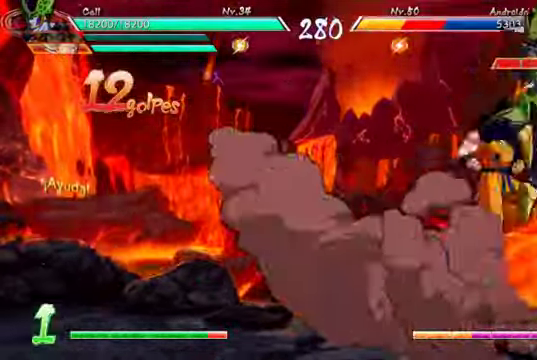
{"dt_ms": 500, "buttons": ["Y"], "left_stick": "center", "right_stick": "center", "events": [[133, "DPAD_RIGHT", "down"], [133, "DPAD_UP", "down"], [266, "X", "down"], [300, "DPAD_UP", "up"], [333, "DPAD_RIGHT", "up"], [366, "X", "up"], [433, "Y", "down"]]}
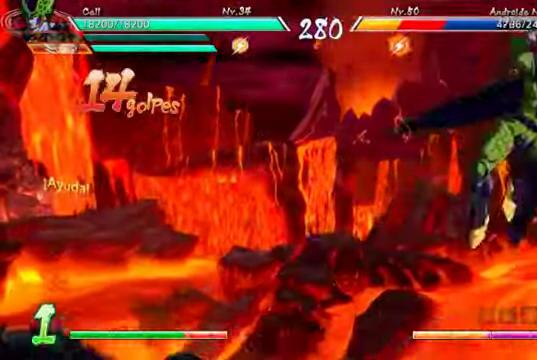
{"dt_ms": 500, "buttons": [], "left_stick": "center", "right_stick": "center", "events": [[66, "Y", "up"], [200, "A", "down"], [334, "A", "up"]]}
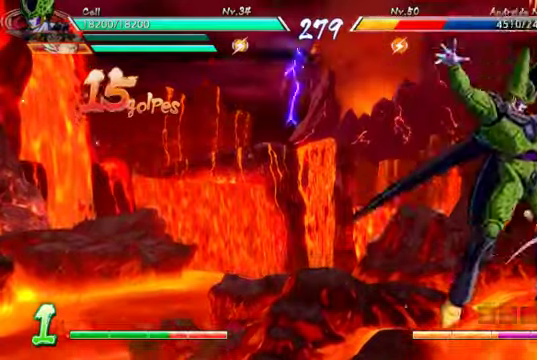
{"dt_ms": 500, "buttons": [], "left_stick": "center", "right_stick": "center", "events": [[67, "DPAD_DOWN", "down"], [67, "R1", "down"], [134, "DPAD_RIGHT", "down"], [134, "R1", "up"], [167, "DPAD_DOWN", "up"], [200, "Y", "down"], [234, "DPAD_RIGHT", "up"], [334, "Y", "up"]]}
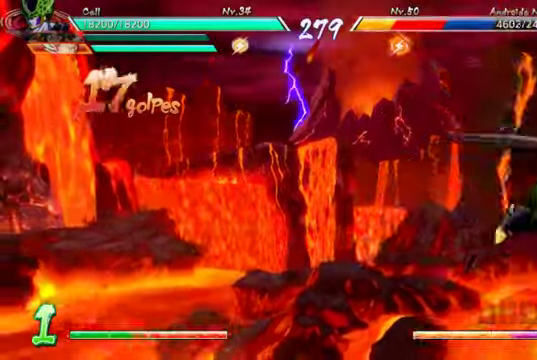
{"dt_ms": 500, "buttons": [], "left_stick": "center", "right_stick": "center", "events": []}
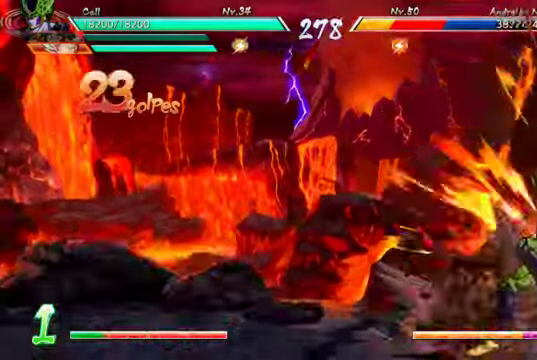
{"dt_ms": 500, "buttons": [], "left_stick": "center", "right_stick": "center", "events": [[234, "DPAD_DOWN", "down"], [267, "DPAD_RIGHT", "down"], [300, "DPAD_DOWN", "up"], [300, "R1", "down"], [367, "DPAD_RIGHT", "up"], [434, "R1", "up"]]}
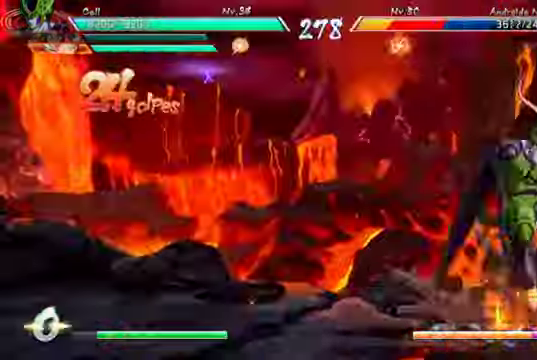
{"dt_ms": 500, "buttons": [], "left_stick": "center", "right_stick": "center", "events": []}
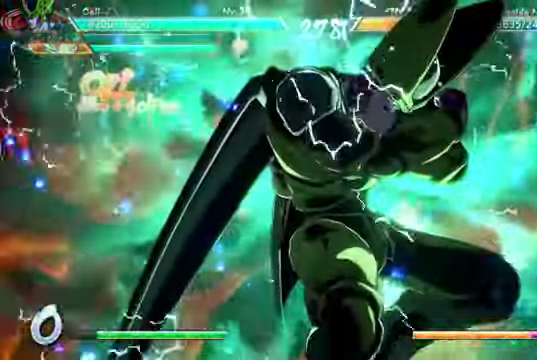
{"dt_ms": 500, "buttons": [], "left_stick": "center", "right_stick": "center"}
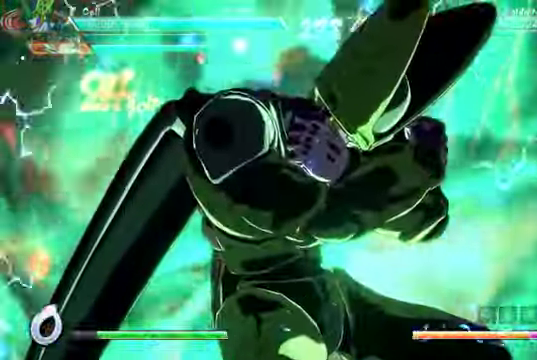
{"dt_ms": 500, "buttons": [], "left_stick": "center", "right_stick": "center", "events": []}
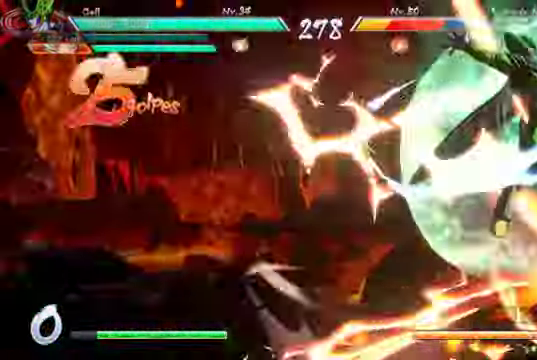
{"dt_ms": 1000, "buttons": ["DPAD_LEFT"], "left_stick": "center", "right_stick": "center"}
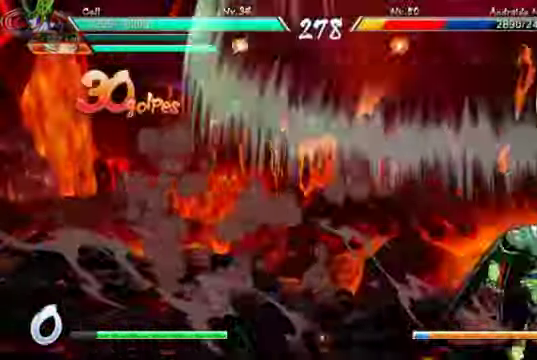
{"dt_ms": 500, "buttons": [], "left_stick": "center", "right_stick": "center", "events": [[334, "DPAD_LEFT", "up"], [400, "R1", "down"], [500, "R1", "up"]]}